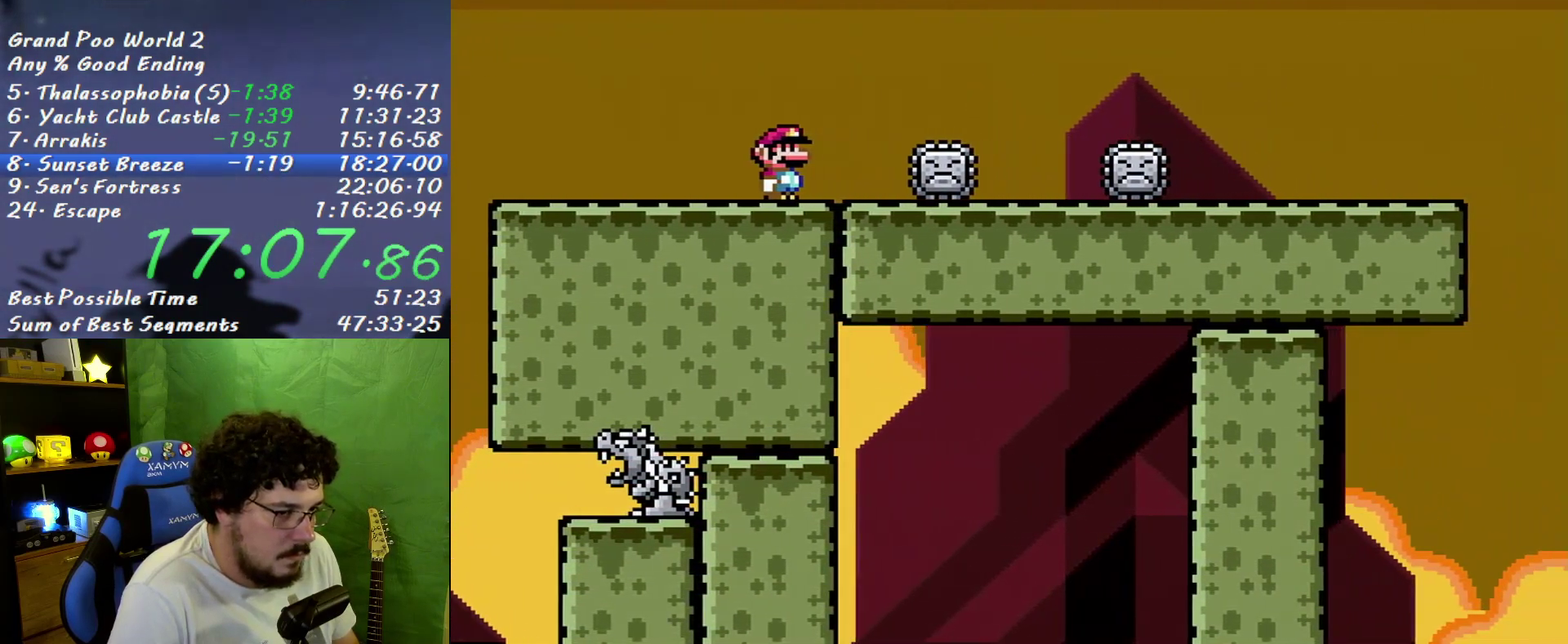
Gameplay with a controller (Nintendo layout); each line is a JSON object with the inputs held at the frame after it. "events" lists button and stick changes between this image and that frame as [ms after this image, input, new state], when the widget could be followed in between. Not read: L3 R3.
{"buttons": ["X", "DPAD_RIGHT"], "events": [[483, "DPAD_RIGHT", "down"]]}
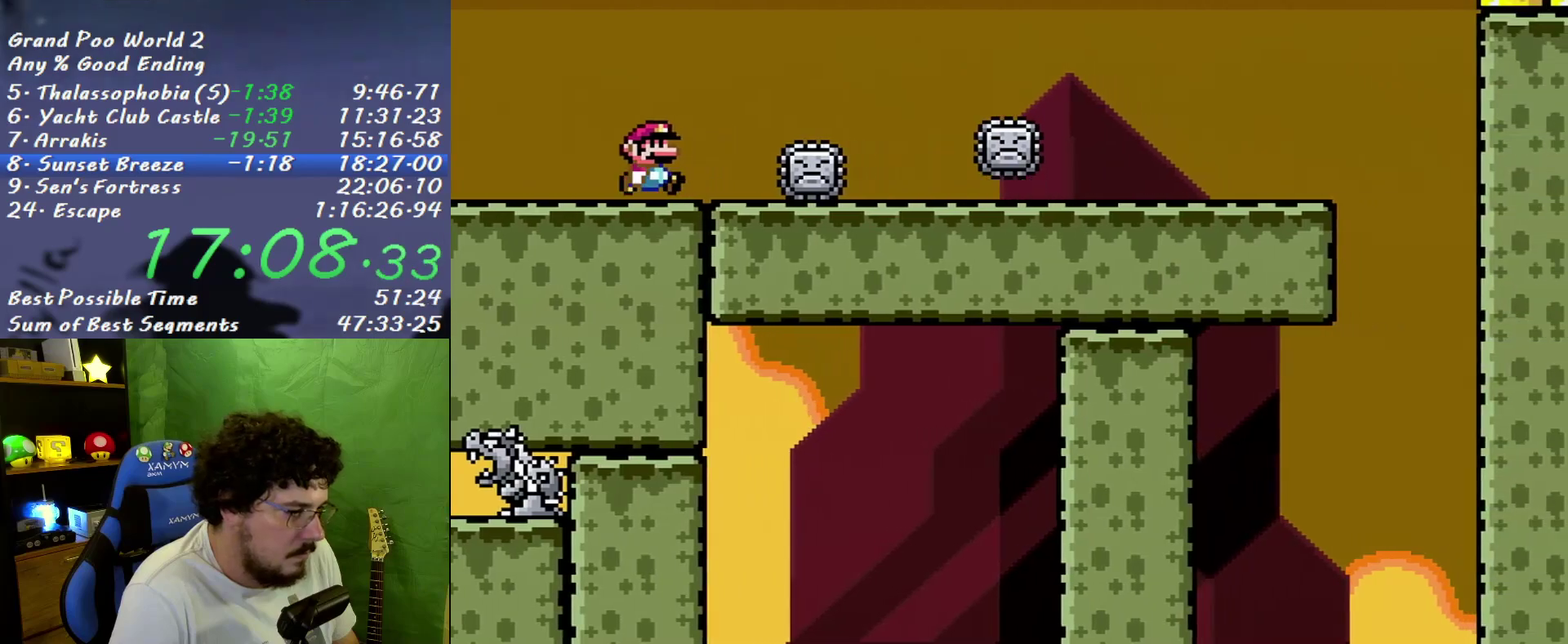
{"buttons": ["X", "DPAD_RIGHT"], "events": []}
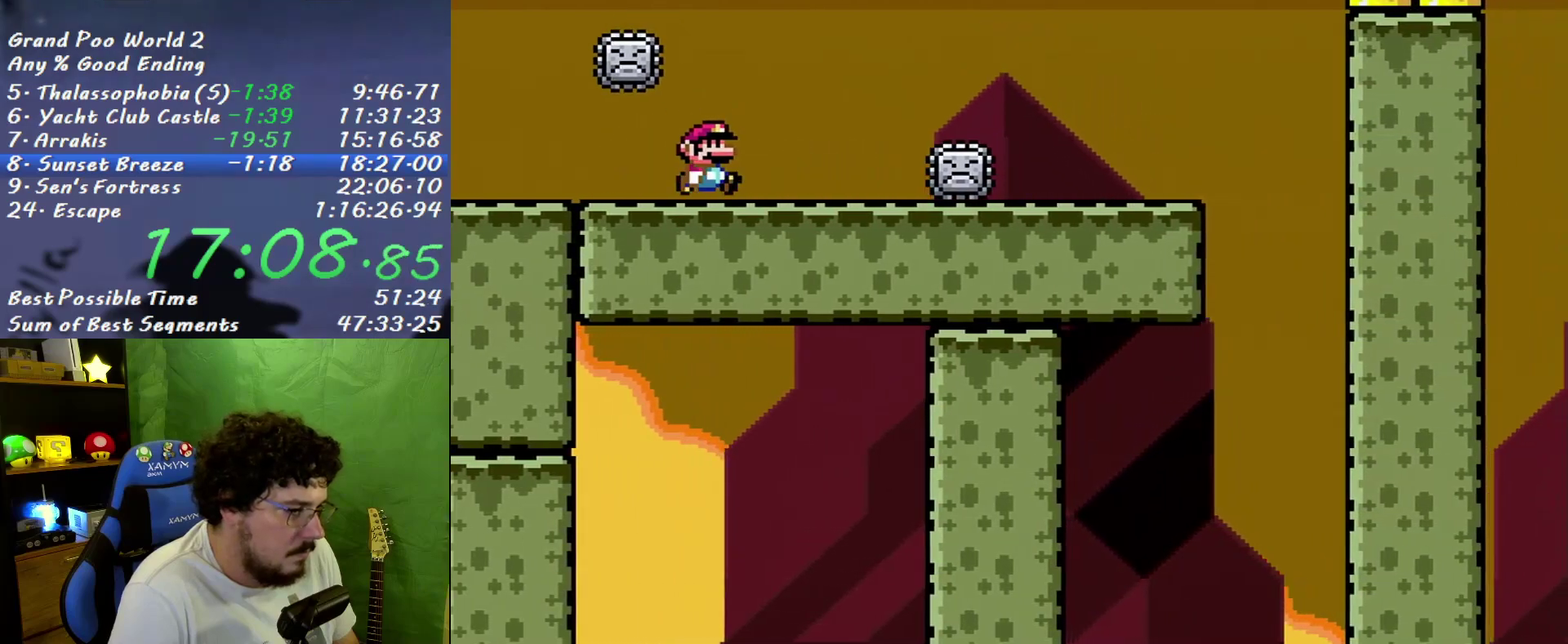
{"buttons": ["X"], "events": [[183, "DPAD_RIGHT", "up"], [200, "DPAD_LEFT", "down"], [367, "DPAD_LEFT", "up"]]}
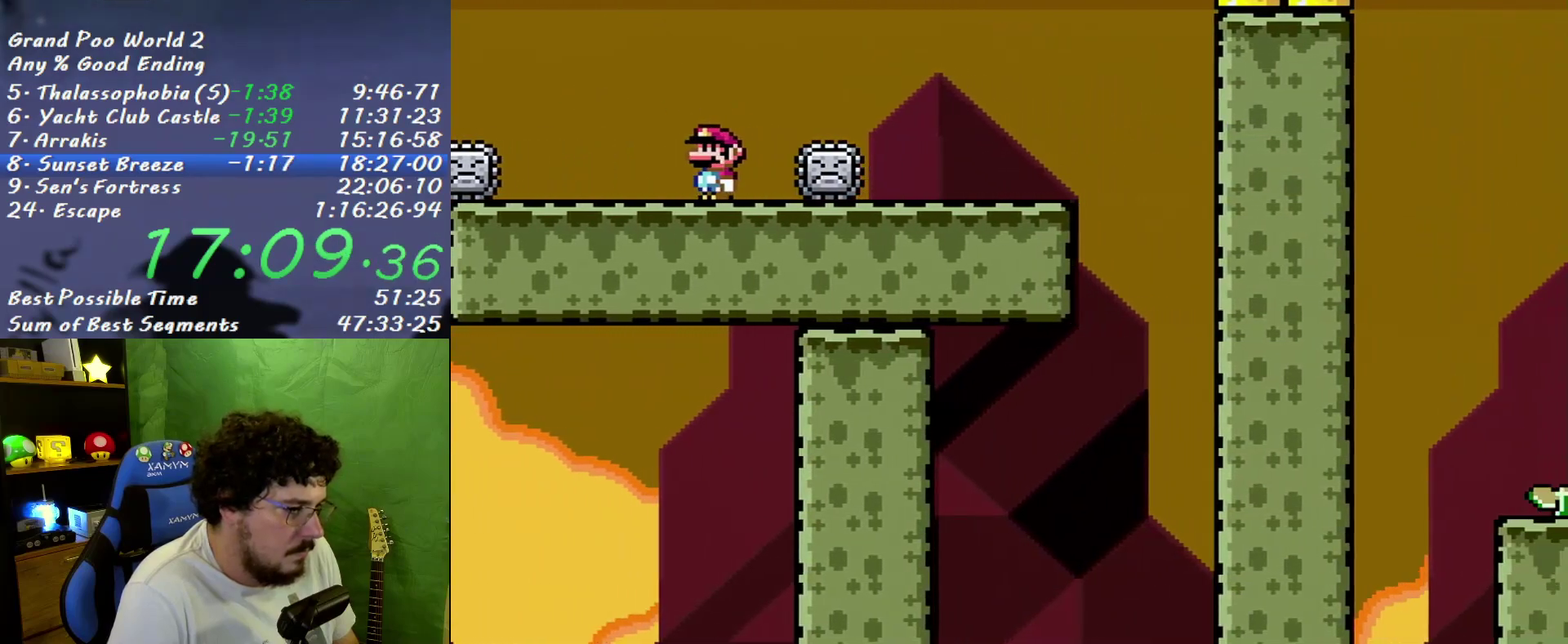
{"buttons": ["X", "DPAD_RIGHT"], "events": [[183, "DPAD_RIGHT", "down"]]}
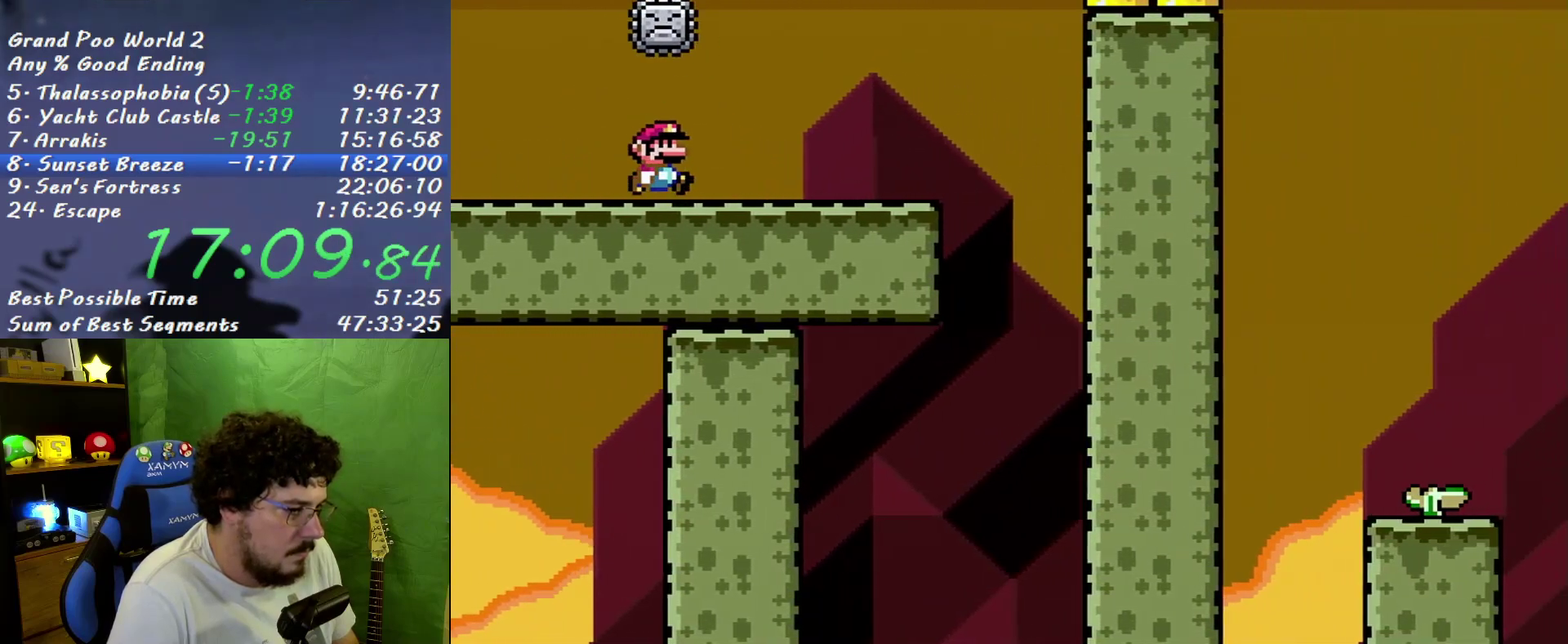
{"buttons": ["B", "X", "DPAD_RIGHT"], "events": [[400, "B", "down"]]}
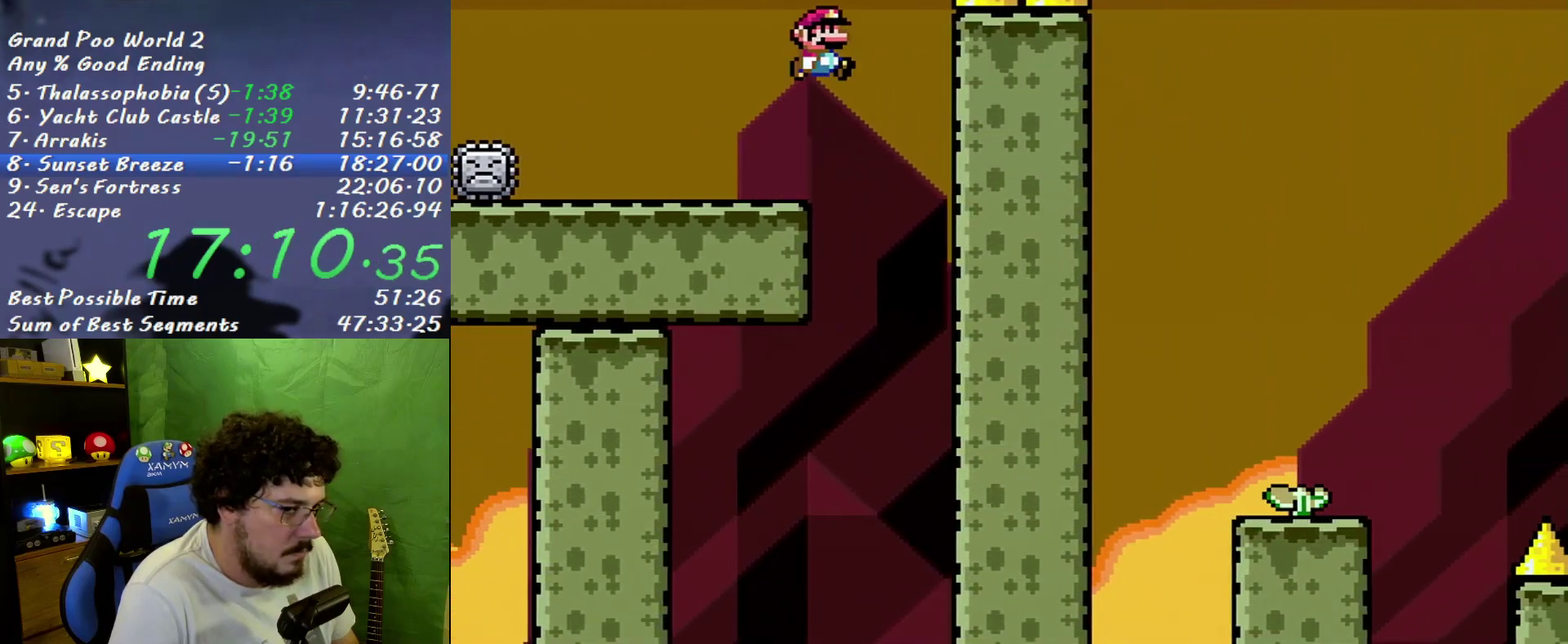
{"buttons": ["B", "X", "DPAD_RIGHT"], "events": []}
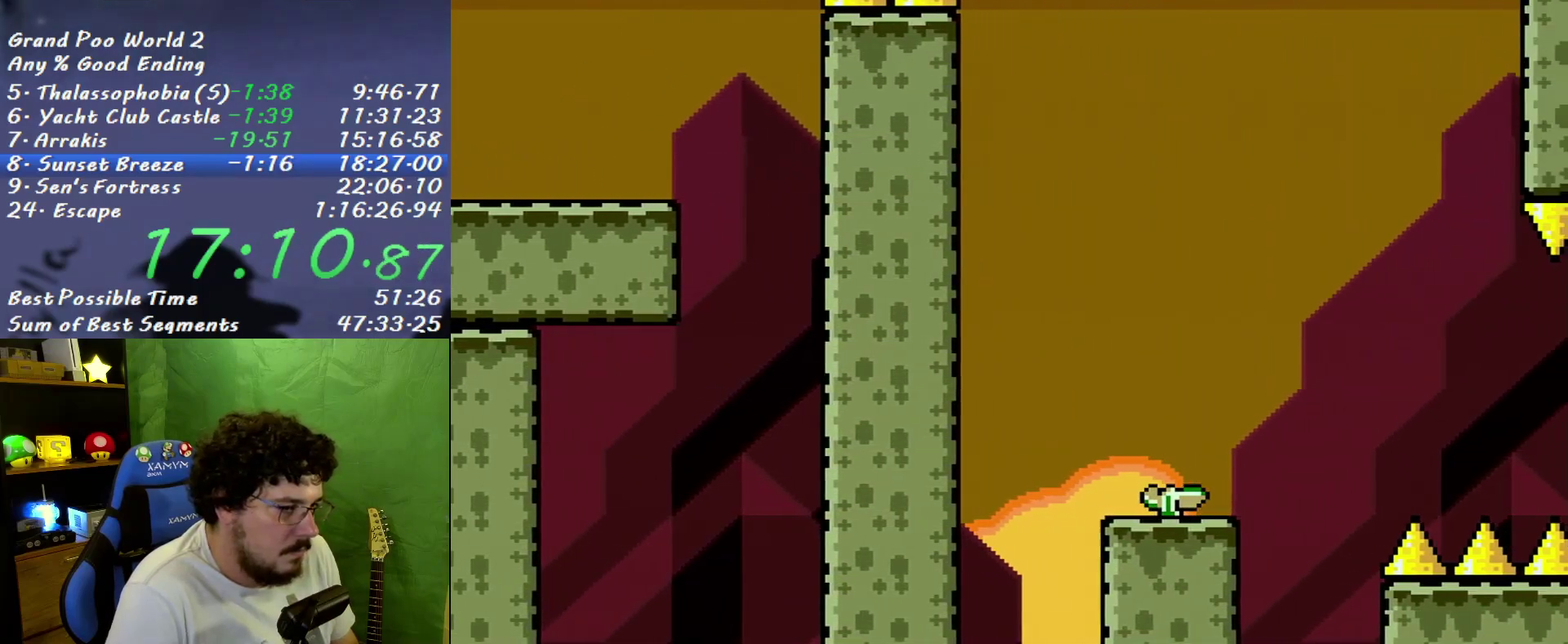
{"buttons": ["B", "X", "DPAD_DOWN"], "events": [[183, "DPAD_RIGHT", "up"], [200, "DPAD_LEFT", "down"], [333, "DPAD_DOWN", "down"], [333, "DPAD_LEFT", "up"]]}
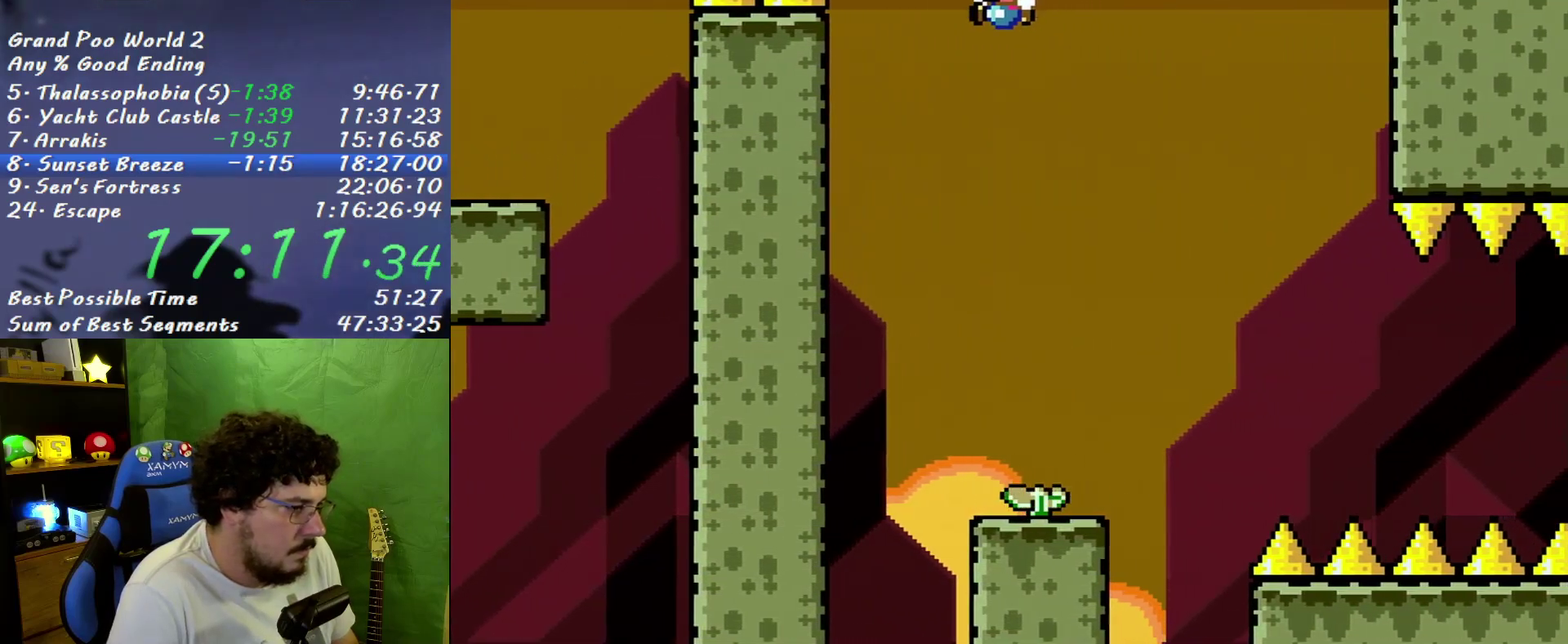
{"buttons": ["B", "X"], "events": [[333, "DPAD_DOWN", "up"]]}
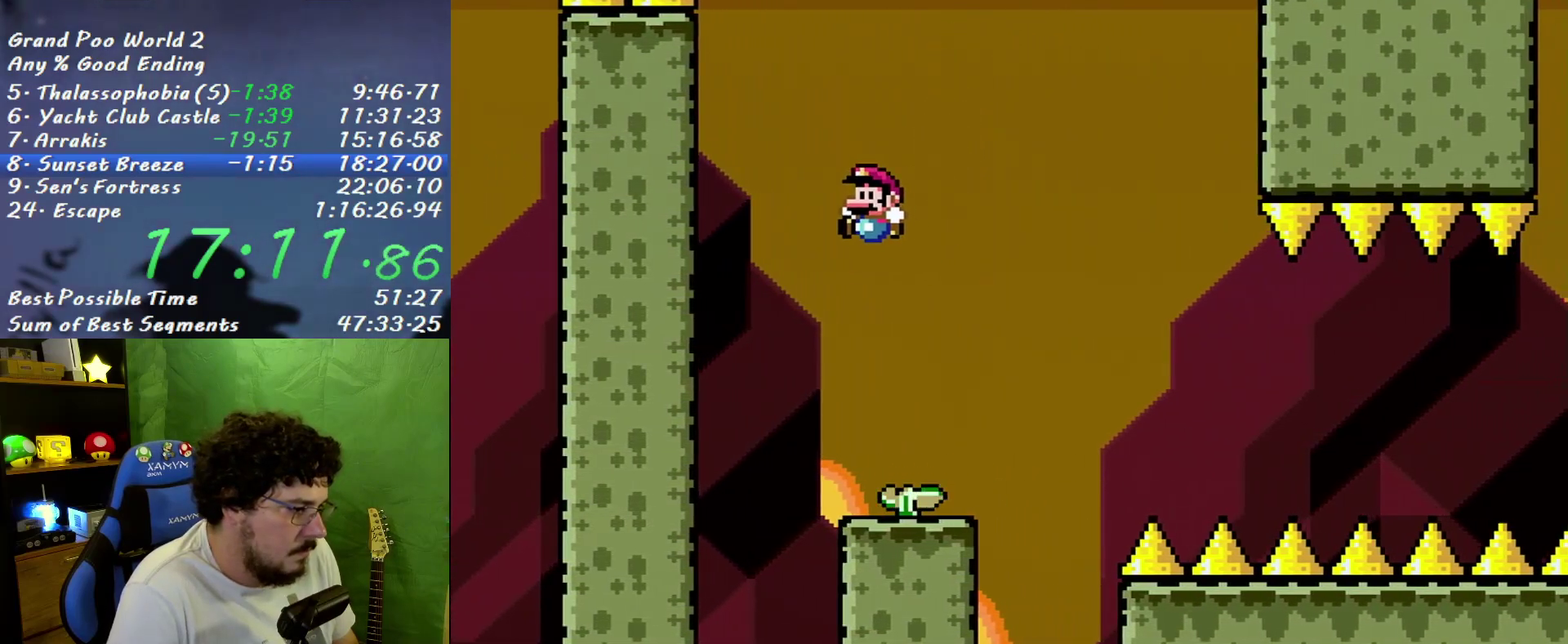
{"buttons": ["B", "X"], "events": []}
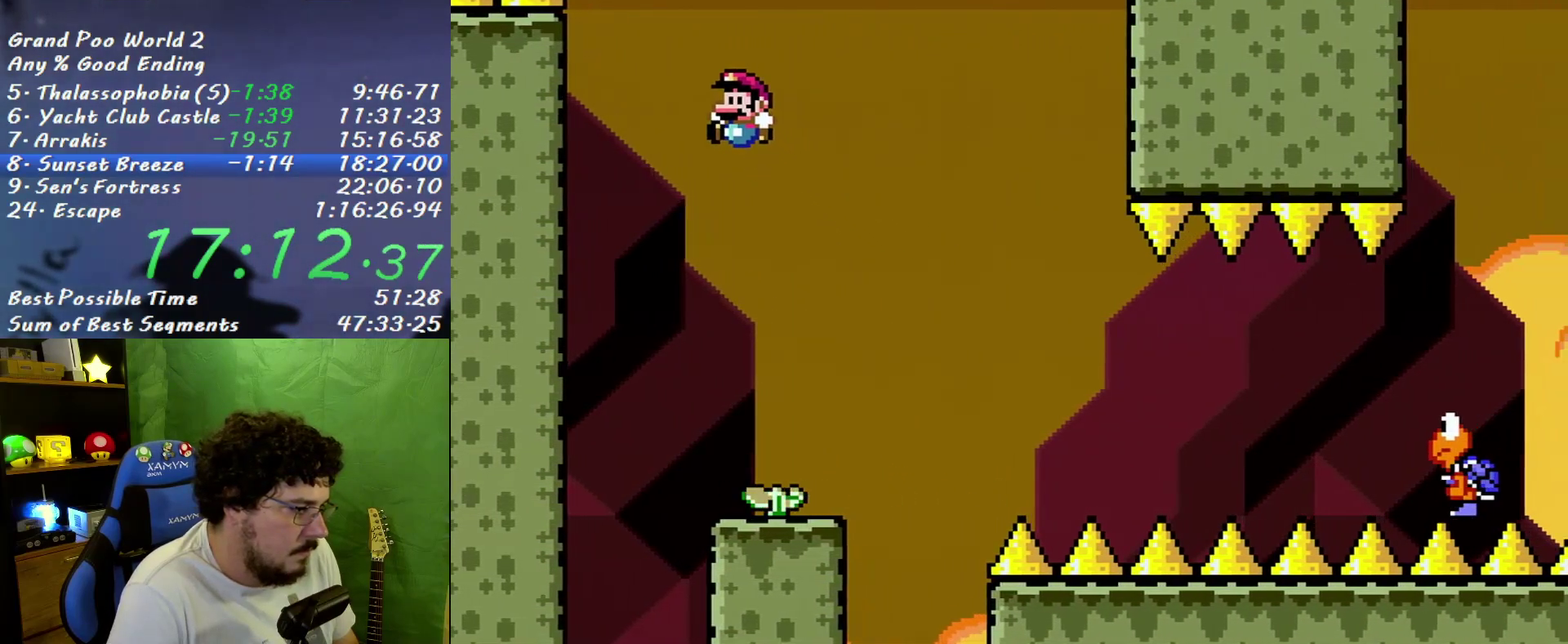
{"buttons": ["B", "X", "DPAD_RIGHT"], "events": [[183, "DPAD_DOWN", "down"], [300, "DPAD_DOWN", "up"], [450, "DPAD_RIGHT", "down"]]}
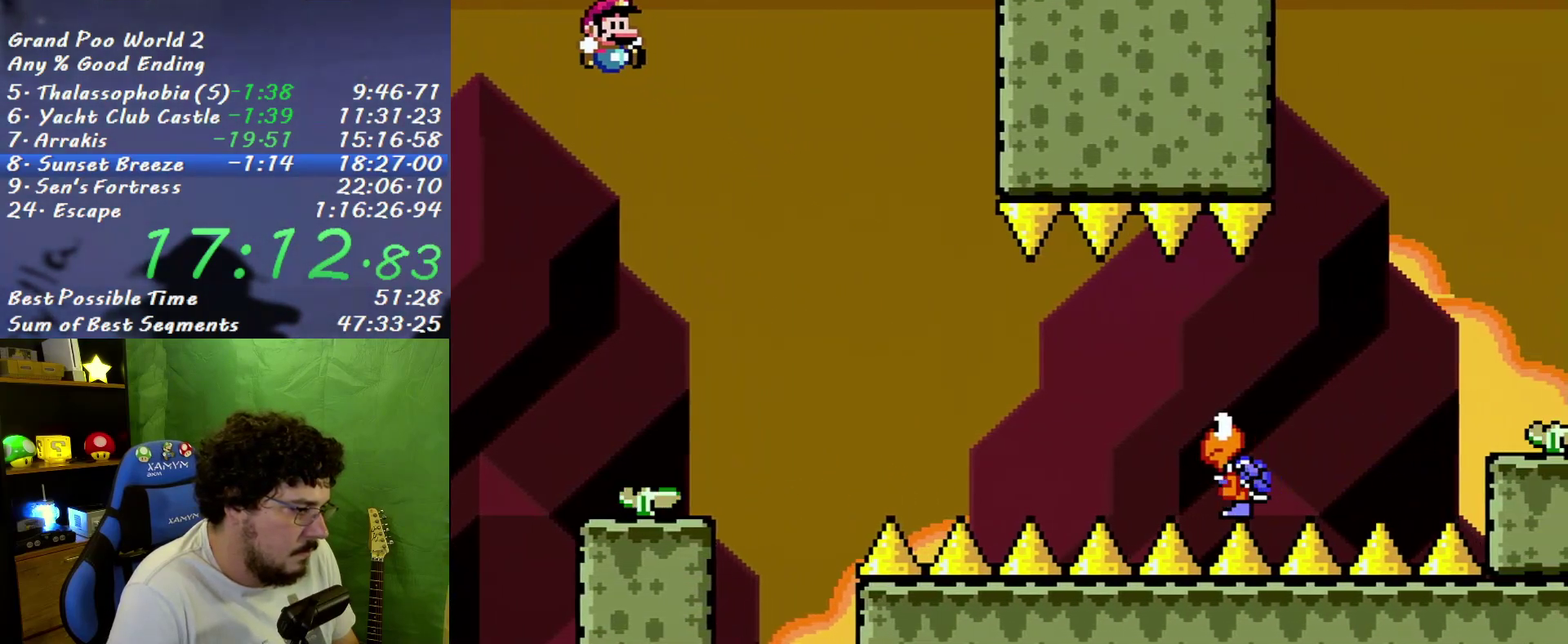
{"buttons": ["X", "DPAD_RIGHT"], "events": [[333, "B", "up"]]}
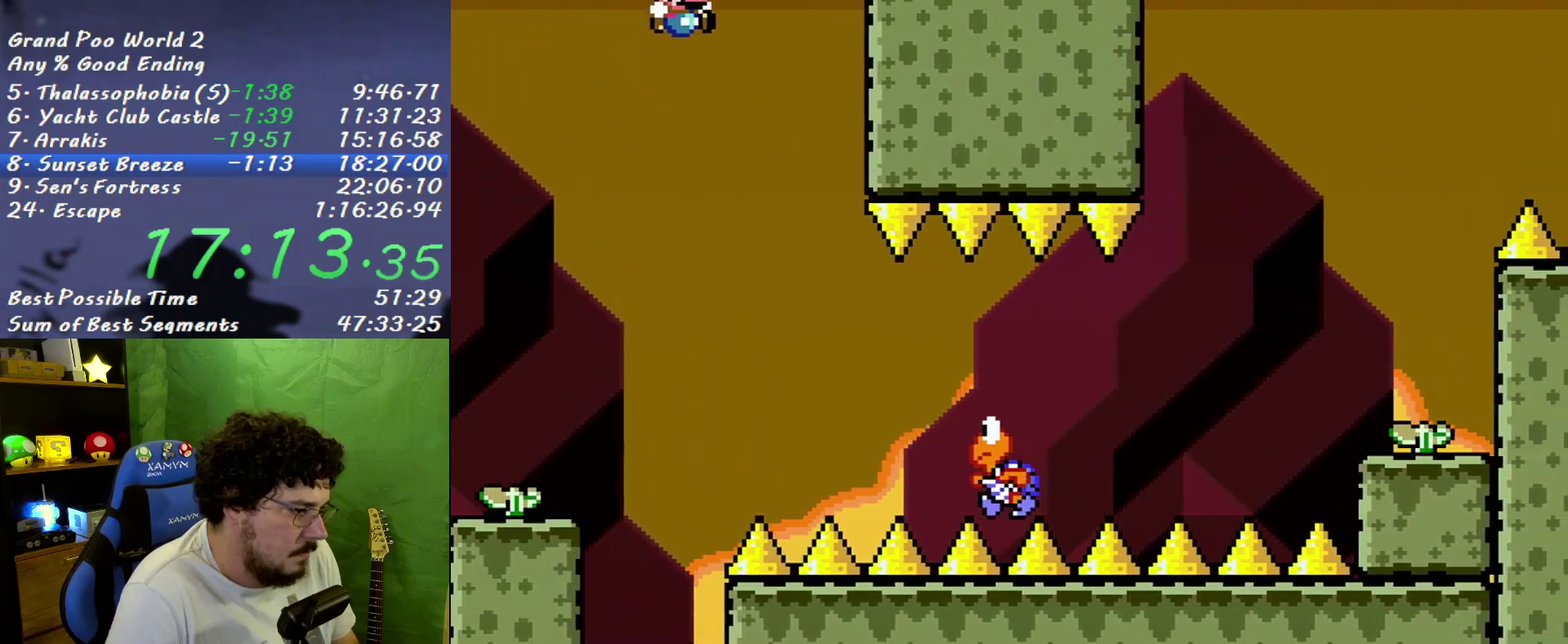
{"buttons": ["B", "X", "DPAD_RIGHT"], "events": [[167, "DPAD_RIGHT", "up"], [233, "DPAD_LEFT", "down"], [300, "DPAD_LEFT", "up"], [333, "DPAD_RIGHT", "down"], [483, "B", "down"]]}
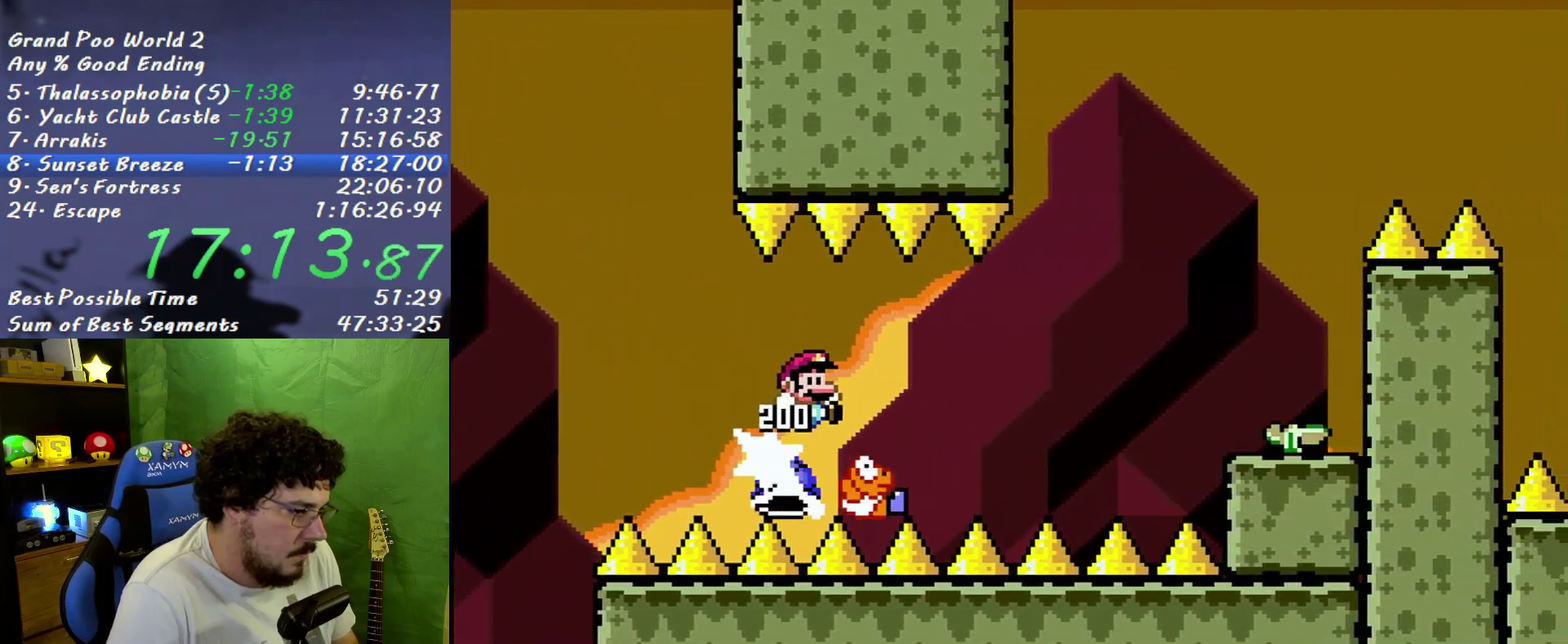
{"buttons": ["B", "X", "DPAD_RIGHT"], "events": []}
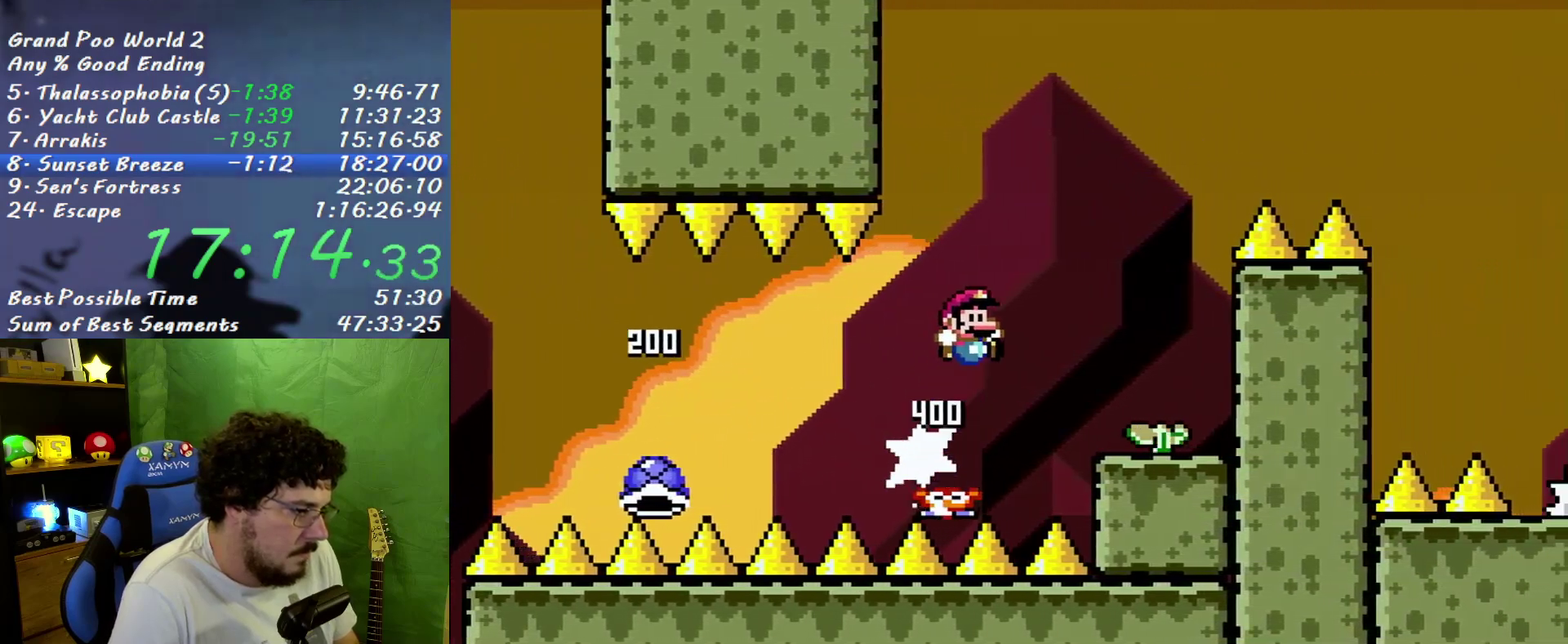
{"buttons": ["B", "X", "DPAD_DOWN"], "events": [[150, "DPAD_RIGHT", "up"], [167, "DPAD_LEFT", "down"], [267, "DPAD_DOWN", "down"], [267, "DPAD_LEFT", "up"]]}
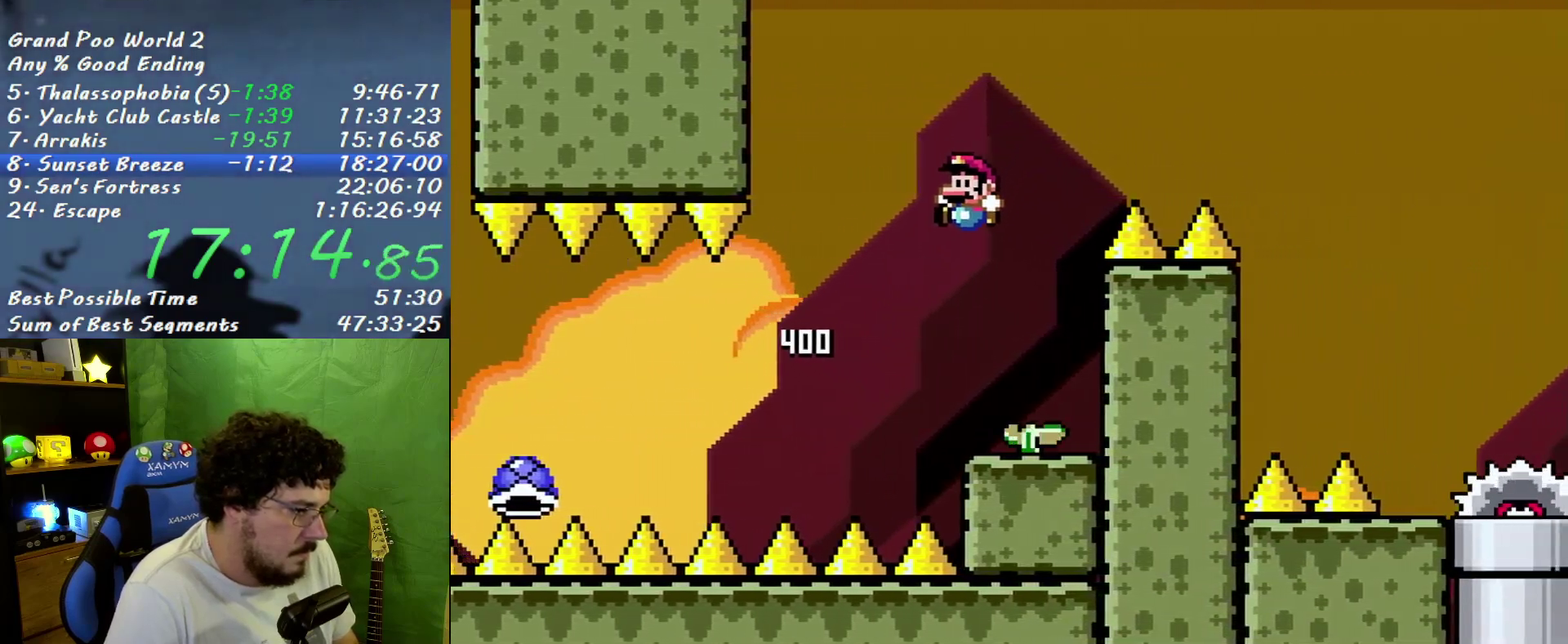
{"buttons": ["B", "X", "DPAD_DOWN"], "events": [[17, "DPAD_DOWN", "up"], [83, "DPAD_DOWN", "down"], [83, "DPAD_RIGHT", "down"], [167, "DPAD_DOWN", "up"], [167, "DPAD_RIGHT", "up"], [300, "DPAD_DOWN", "down"]]}
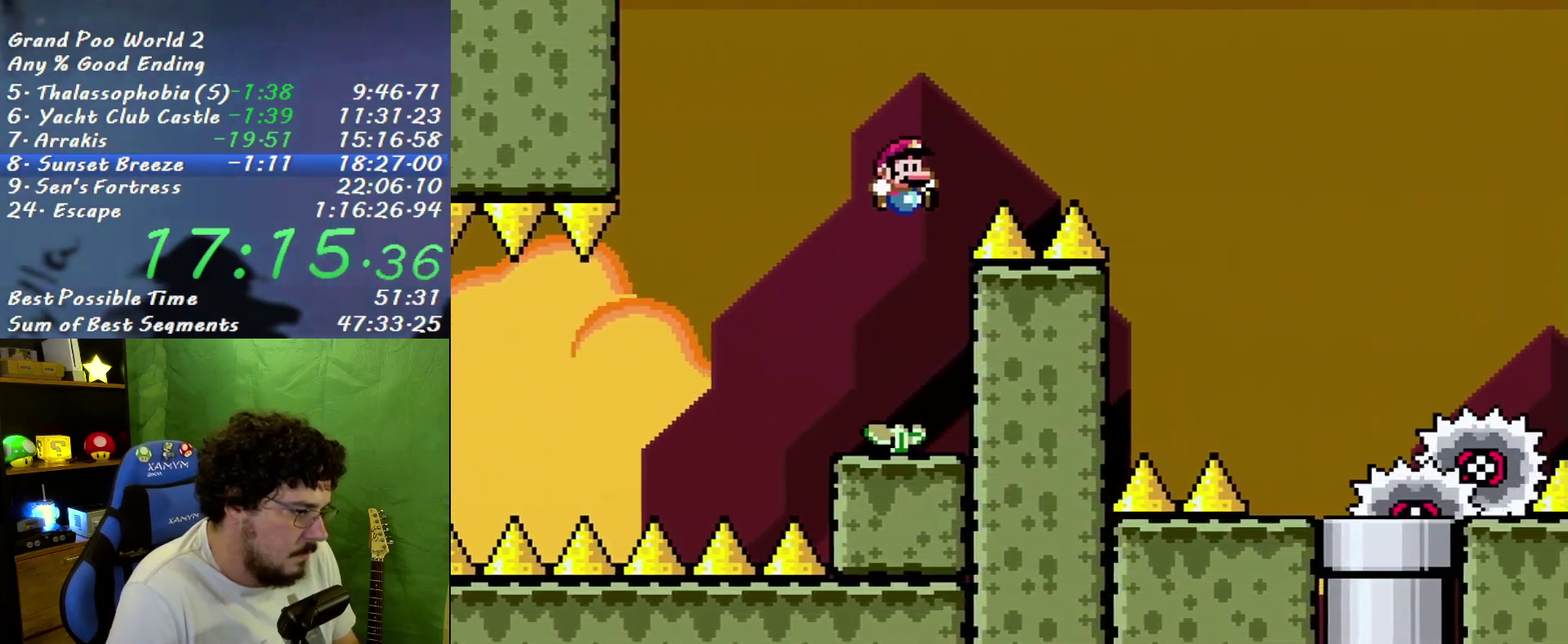
{"buttons": ["B", "X", "DPAD_DOWN"], "events": [[83, "DPAD_DOWN", "up"], [183, "DPAD_LEFT", "down"], [367, "DPAD_LEFT", "up"], [417, "DPAD_DOWN", "down"], [417, "DPAD_RIGHT", "down"], [483, "DPAD_RIGHT", "up"]]}
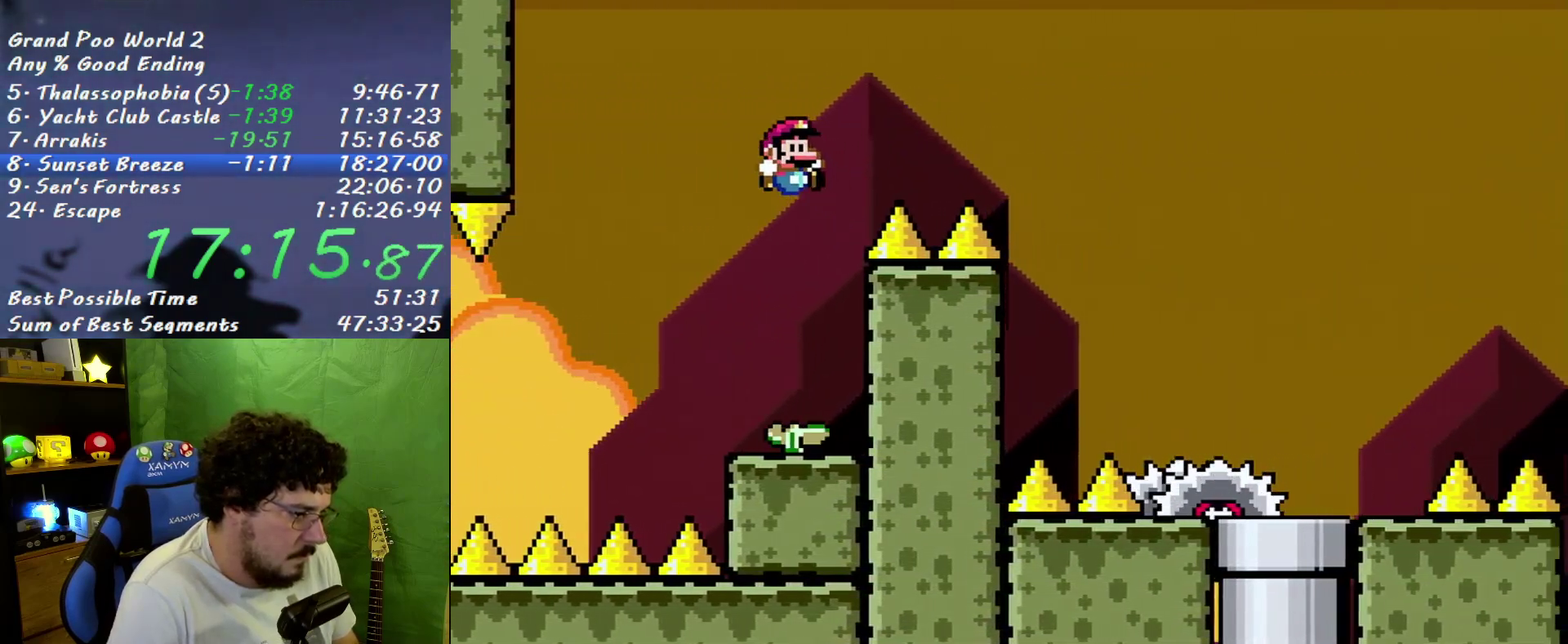
{"buttons": ["B", "X", "DPAD_DOWN"], "events": [[183, "DPAD_DOWN", "up"], [300, "DPAD_LEFT", "down"], [333, "DPAD_DOWN", "down"], [367, "DPAD_LEFT", "up"]]}
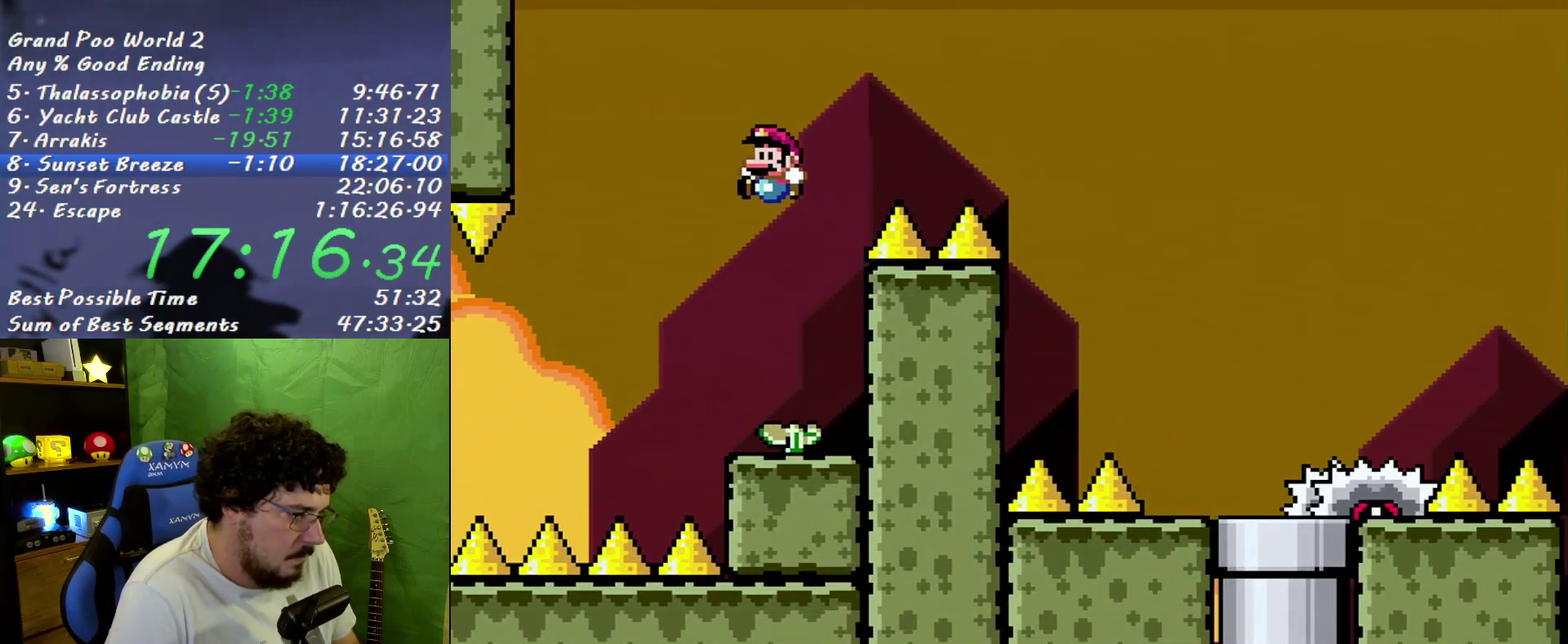
{"buttons": ["B", "X", "DPAD_RIGHT"], "events": [[117, "DPAD_DOWN", "up"], [167, "DPAD_RIGHT", "down"]]}
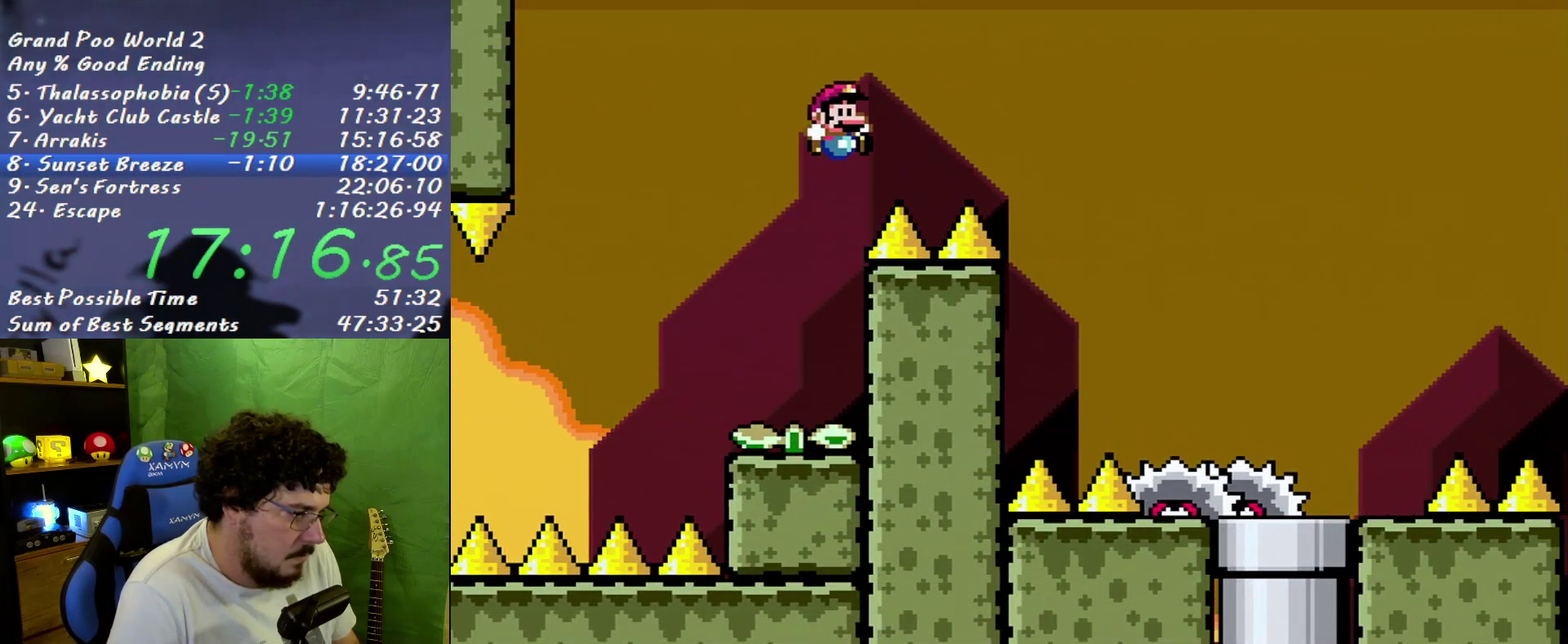
{"buttons": ["X", "DPAD_RIGHT"], "events": [[50, "B", "up"], [117, "B", "down"], [433, "B", "up"]]}
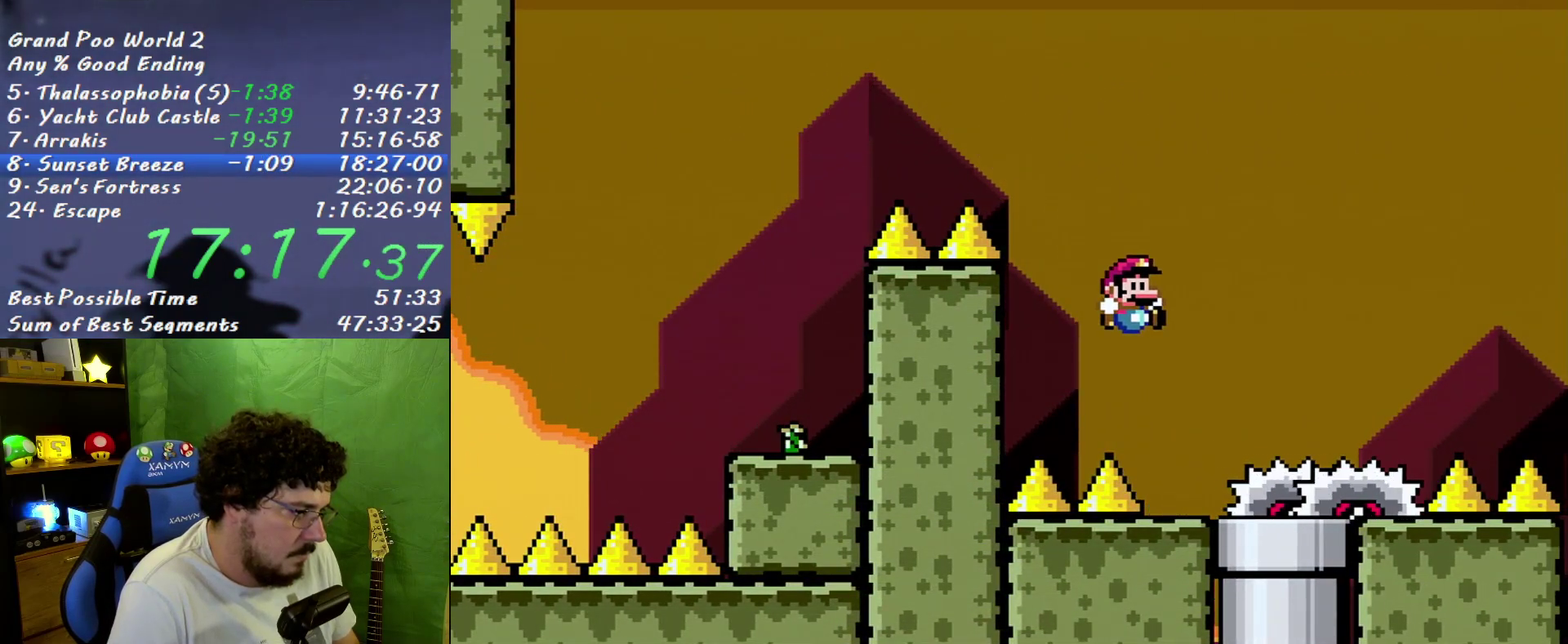
{"buttons": ["X", "DPAD_RIGHT"], "events": [[150, "DPAD_DOWN", "down"], [167, "DPAD_RIGHT", "up"], [300, "DPAD_RIGHT", "down"], [417, "DPAD_DOWN", "up"]]}
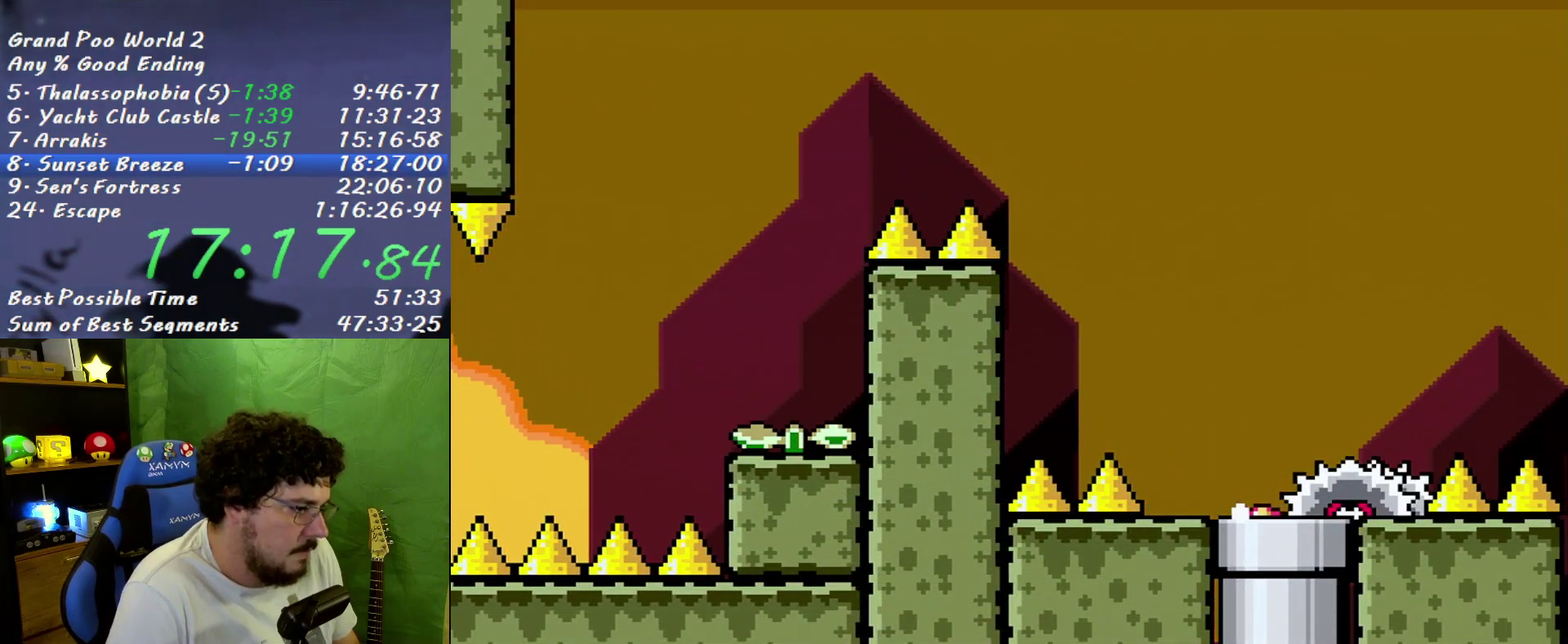
{"buttons": ["X", "DPAD_RIGHT"], "events": []}
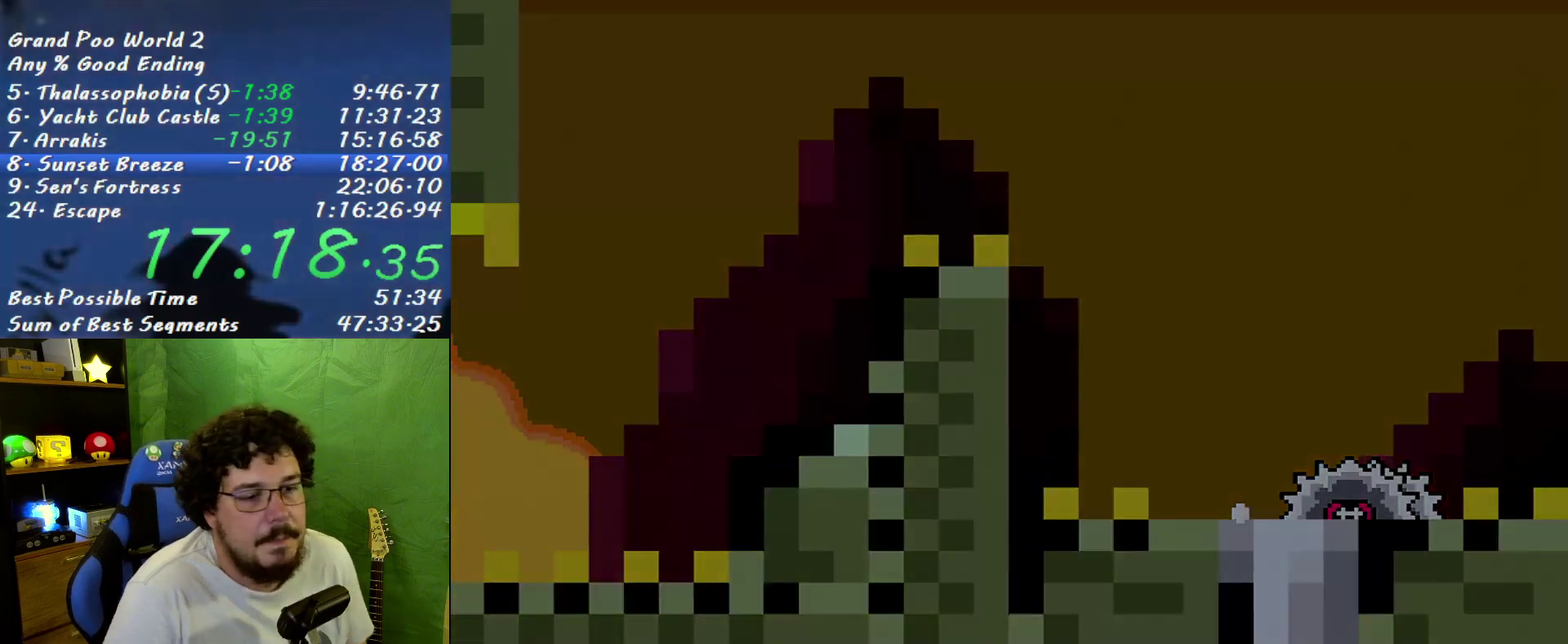
{"buttons": ["X", "DPAD_RIGHT"], "events": []}
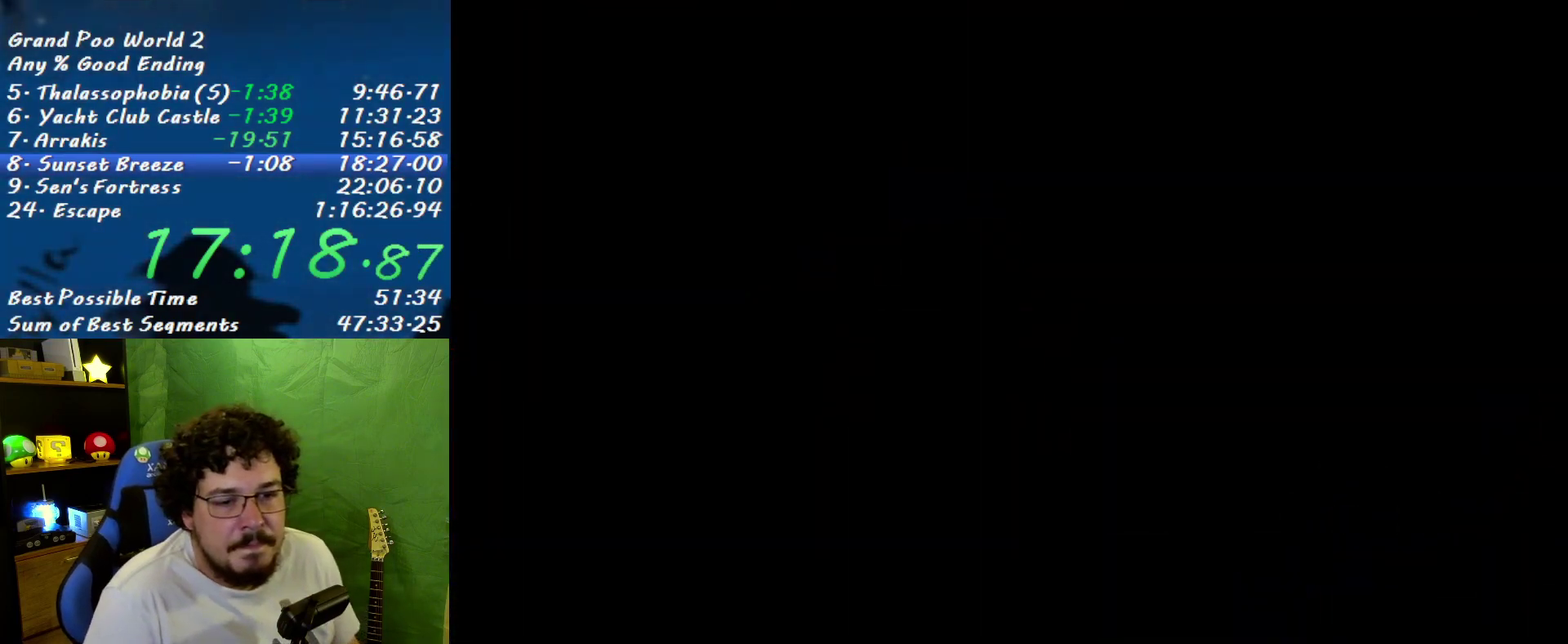
{"buttons": ["X", "DPAD_RIGHT"], "events": []}
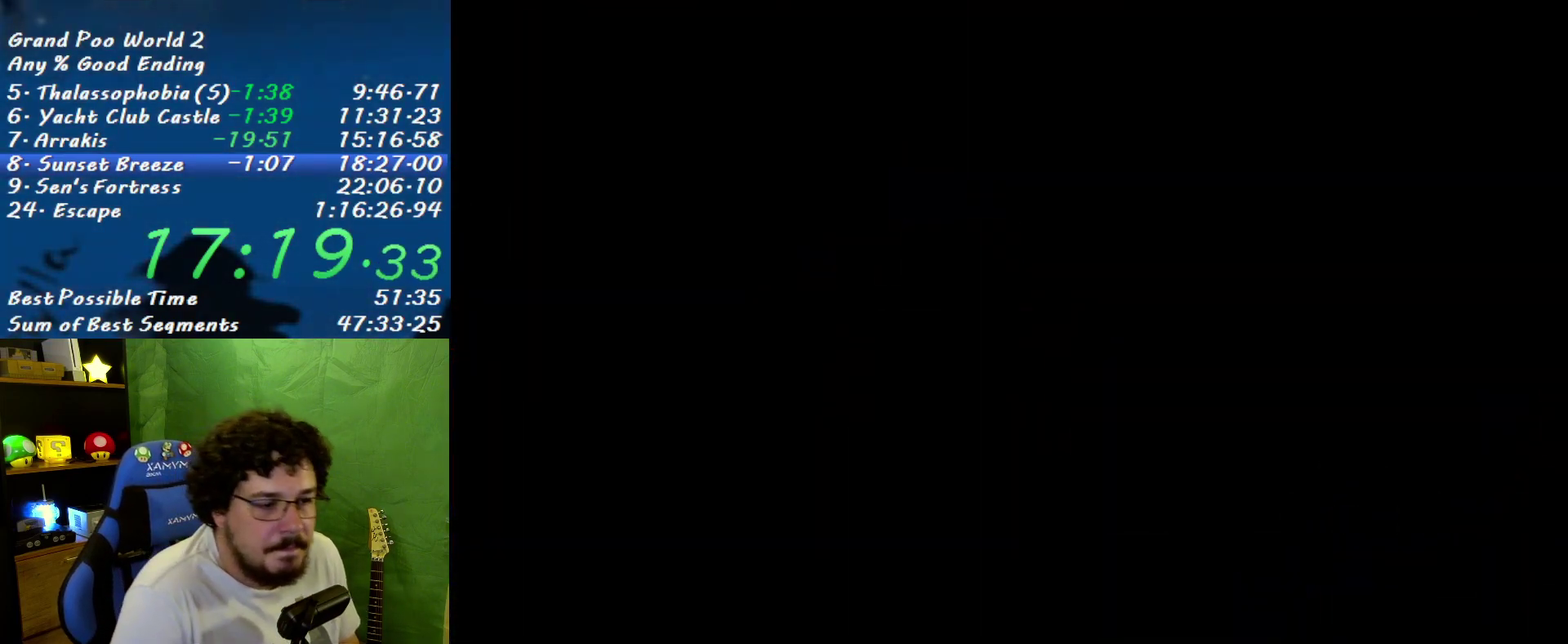
{"buttons": ["X", "DPAD_RIGHT"], "events": []}
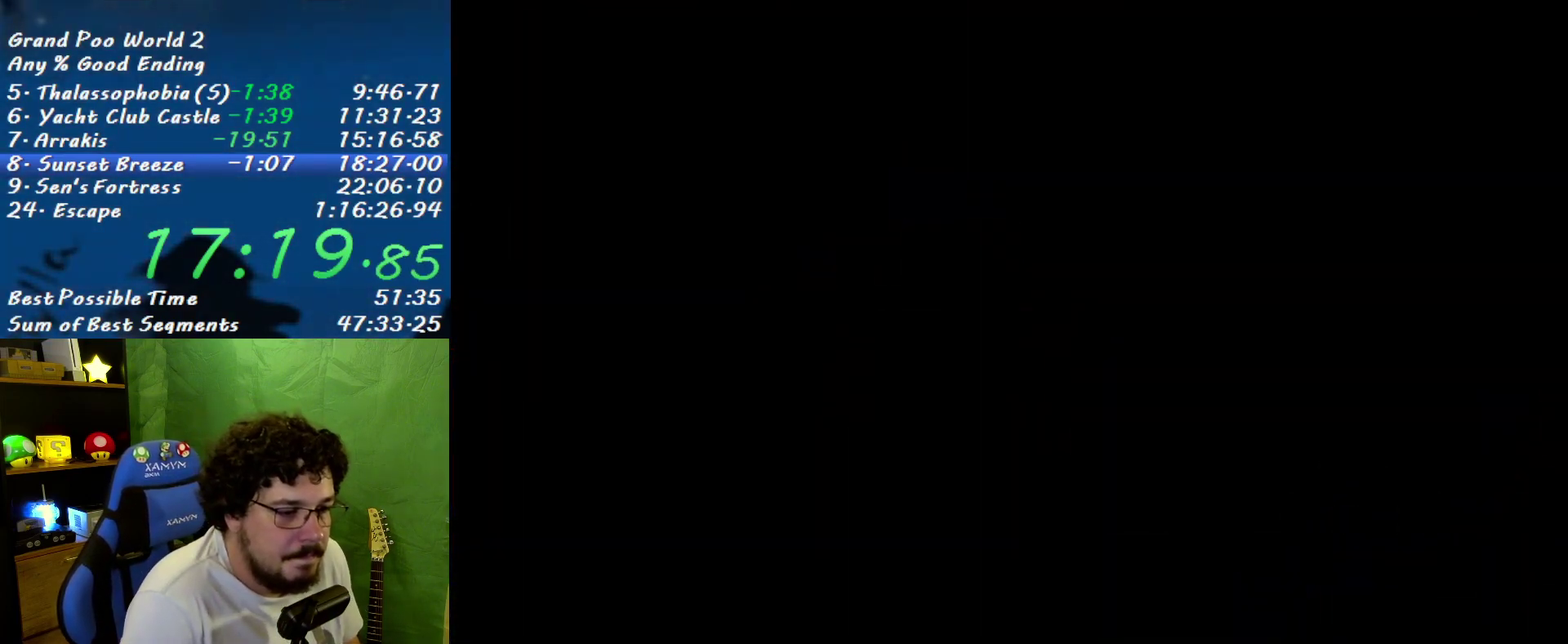
{"buttons": ["X", "DPAD_RIGHT"], "events": []}
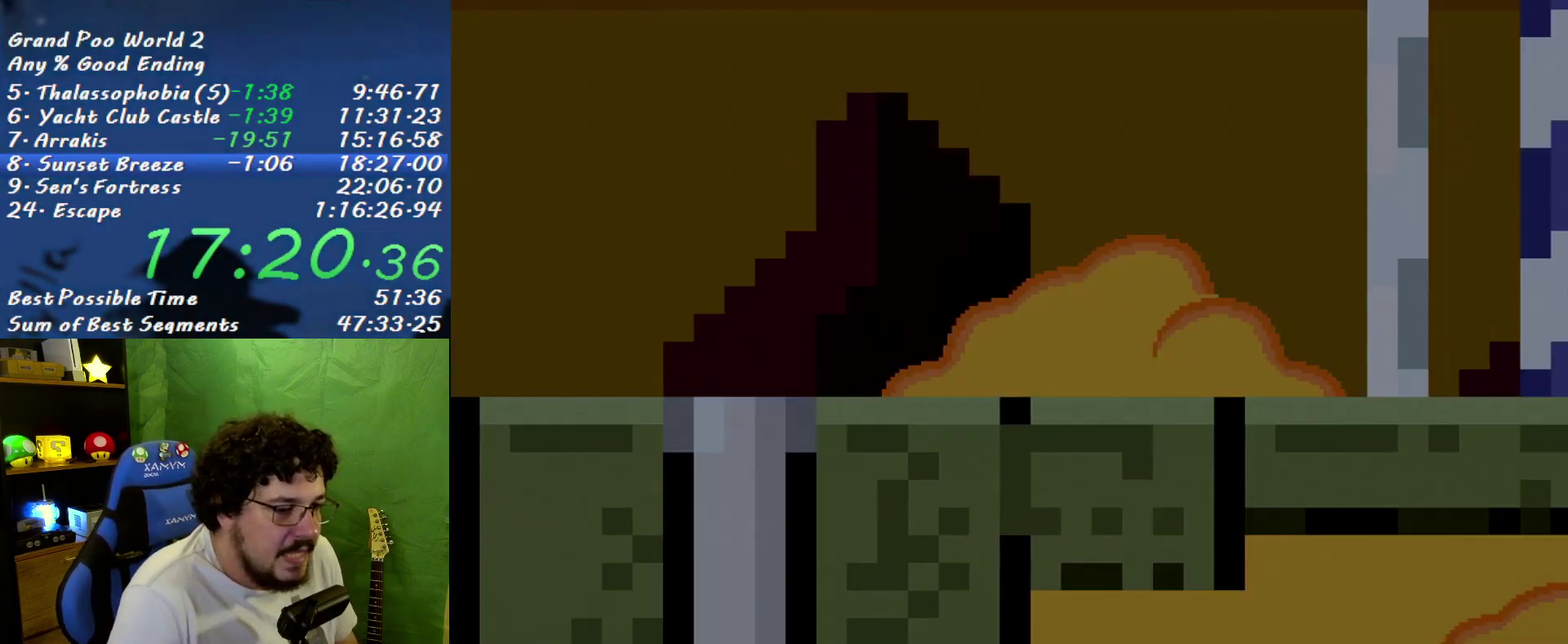
{"buttons": ["X", "DPAD_RIGHT"], "events": []}
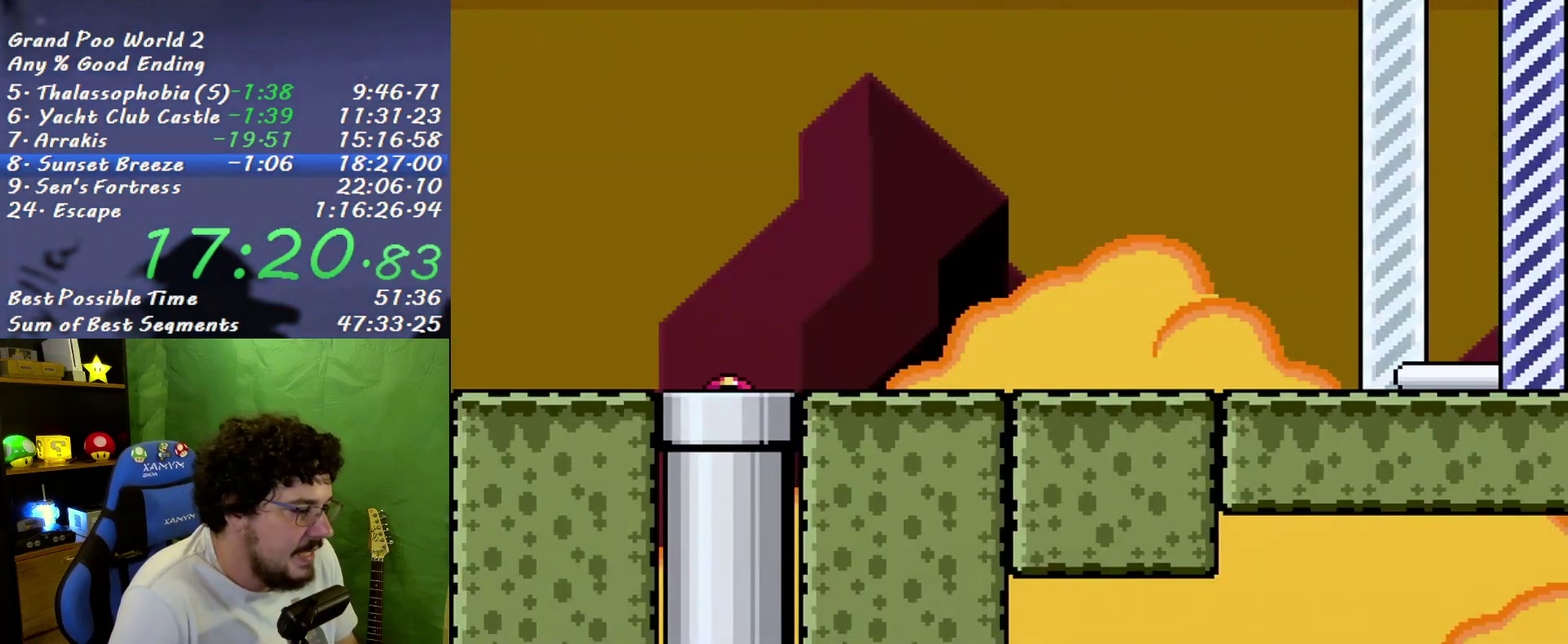
{"buttons": ["X", "DPAD_RIGHT"], "events": []}
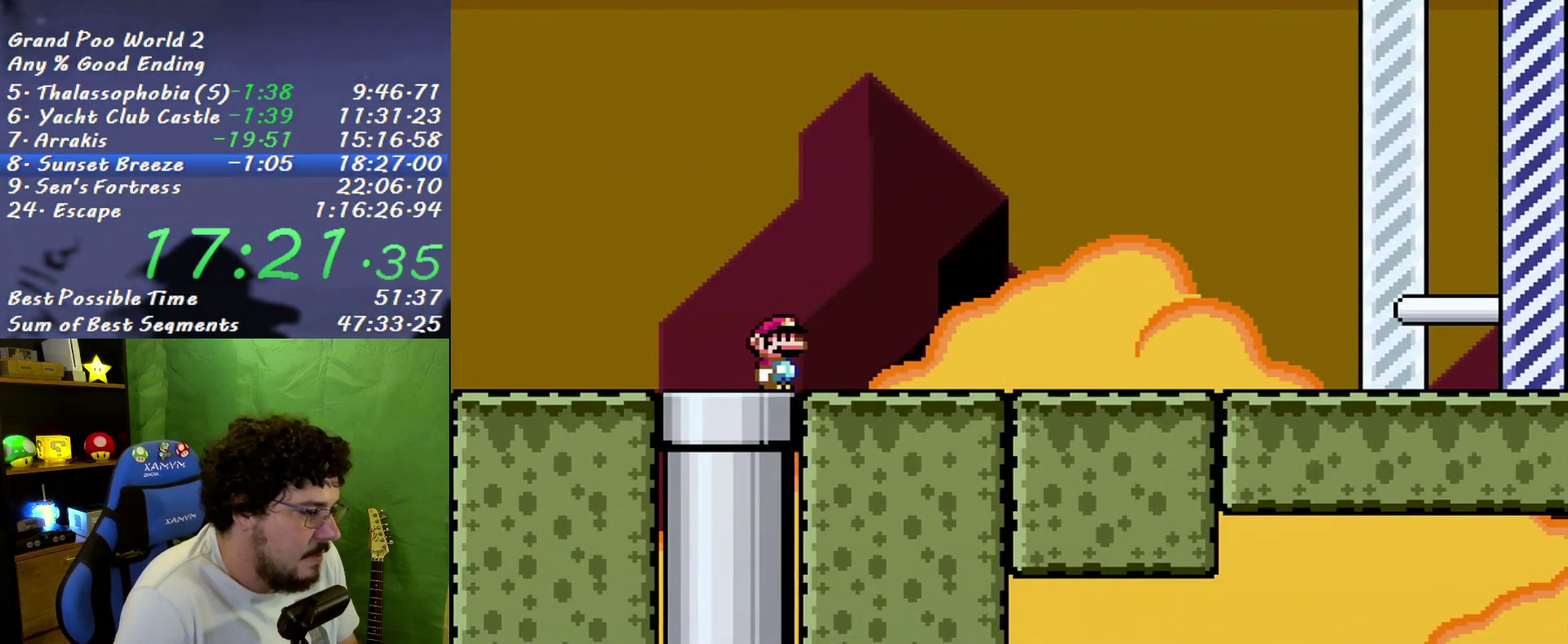
{"buttons": ["X", "DPAD_RIGHT"], "events": []}
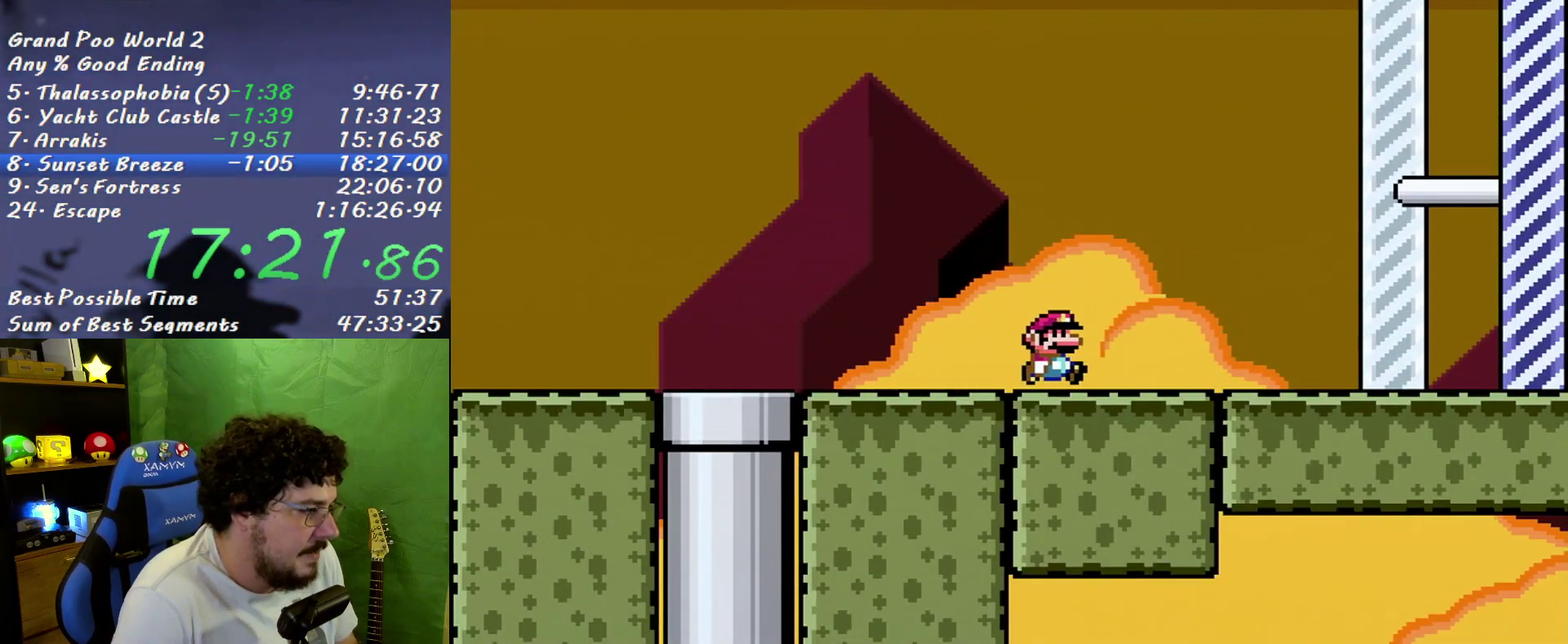
{"buttons": ["X"], "events": [[333, "A", "down"], [400, "A", "up"], [450, "DPAD_RIGHT", "up"]]}
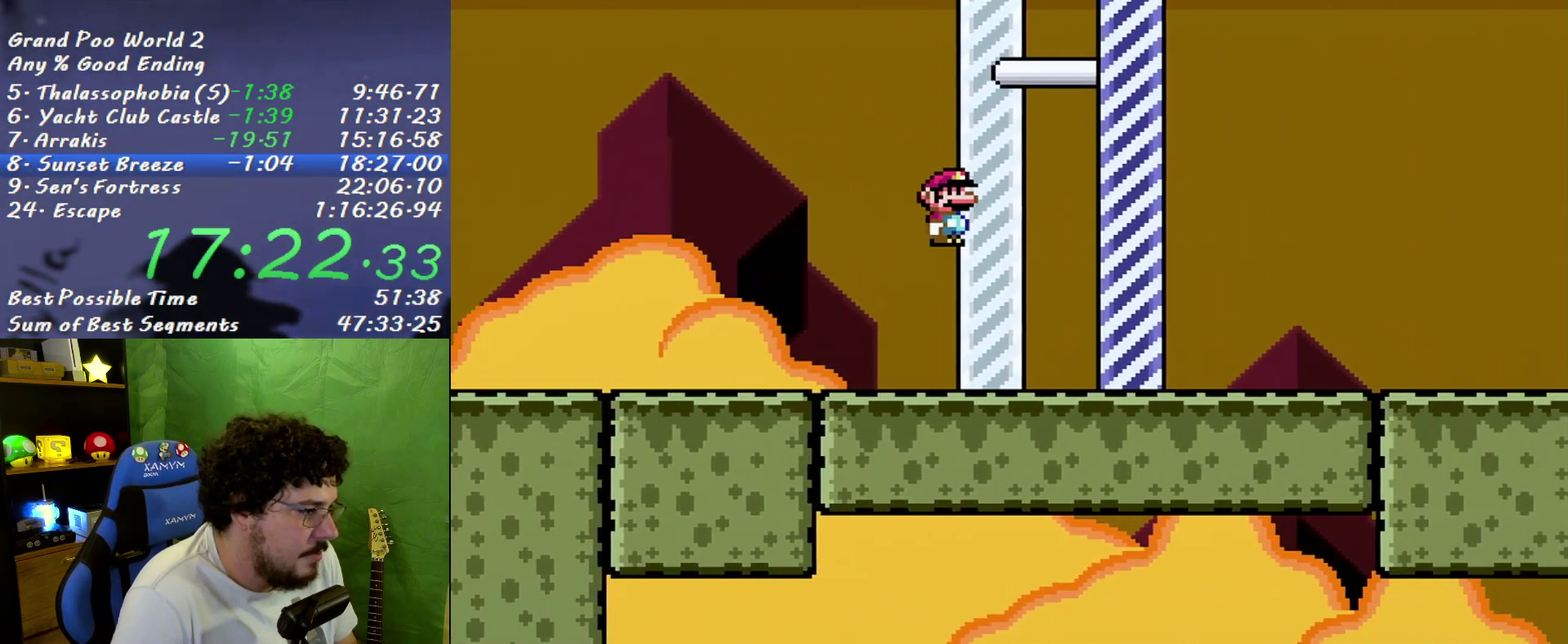
{"buttons": [], "events": [[200, "X", "up"]]}